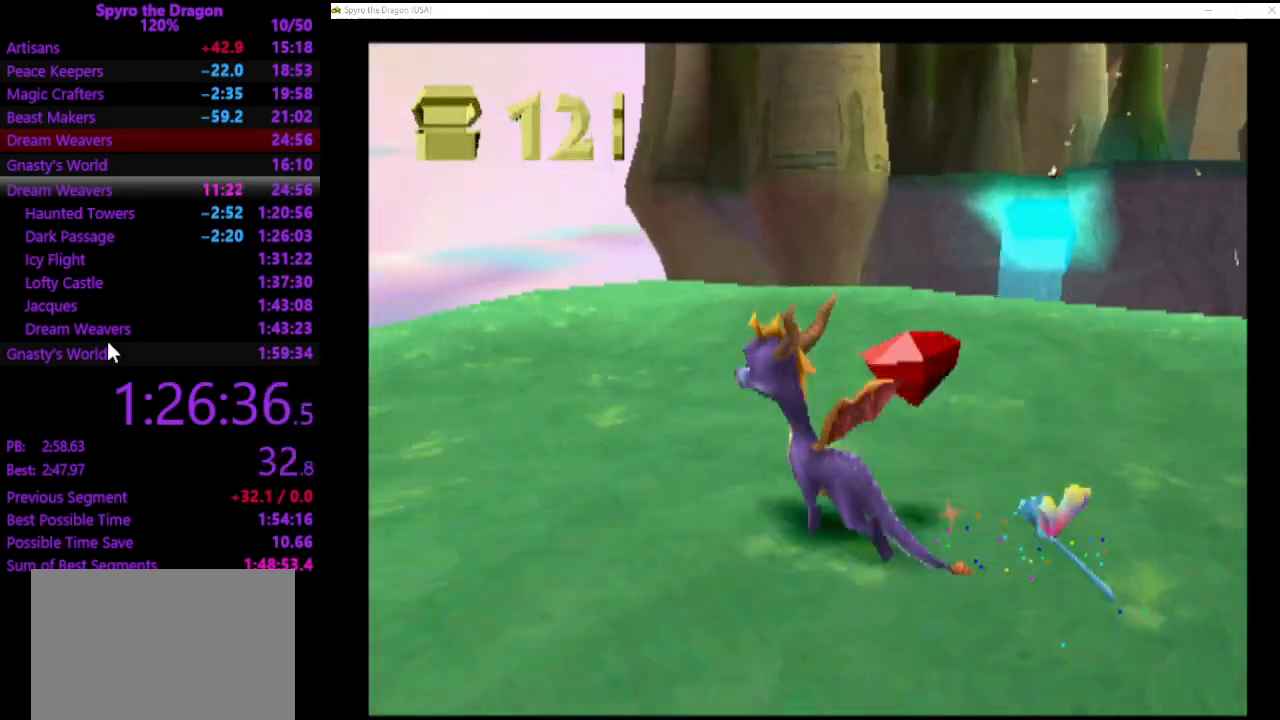
Gameplay with a controller (PlayStation layout); each line is a JSON object with the inputs held at the frame after it. "events" lists button and stick changes between this image and that frame as [ms after this image, input, new state], when the widget could be followed in between. Not read: CROSS right_stick.
{"buttons": ["SQUARE"], "left_stick": "left", "events": [[267, "SQUARE", "down"], [467, "left_stick", "left"]]}
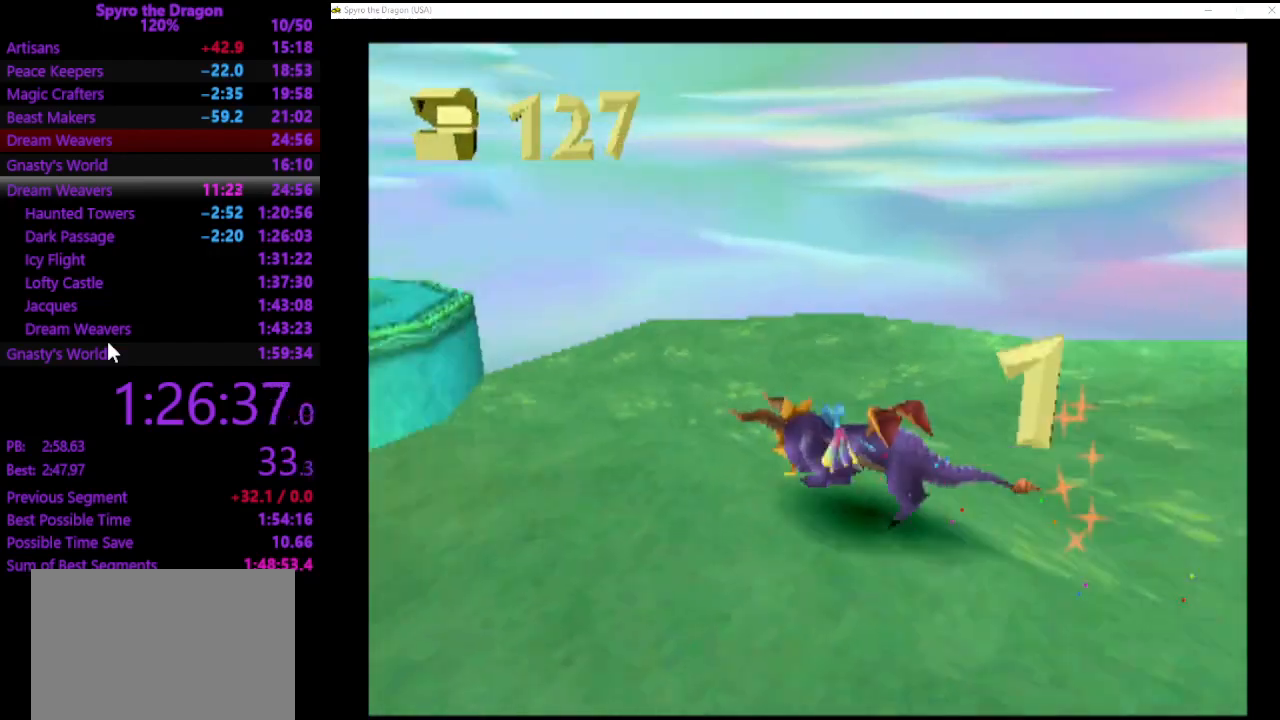
{"buttons": [], "left_stick": "up-left", "events": [[33, "SQUARE", "up"], [33, "left_stick", "up-left"]]}
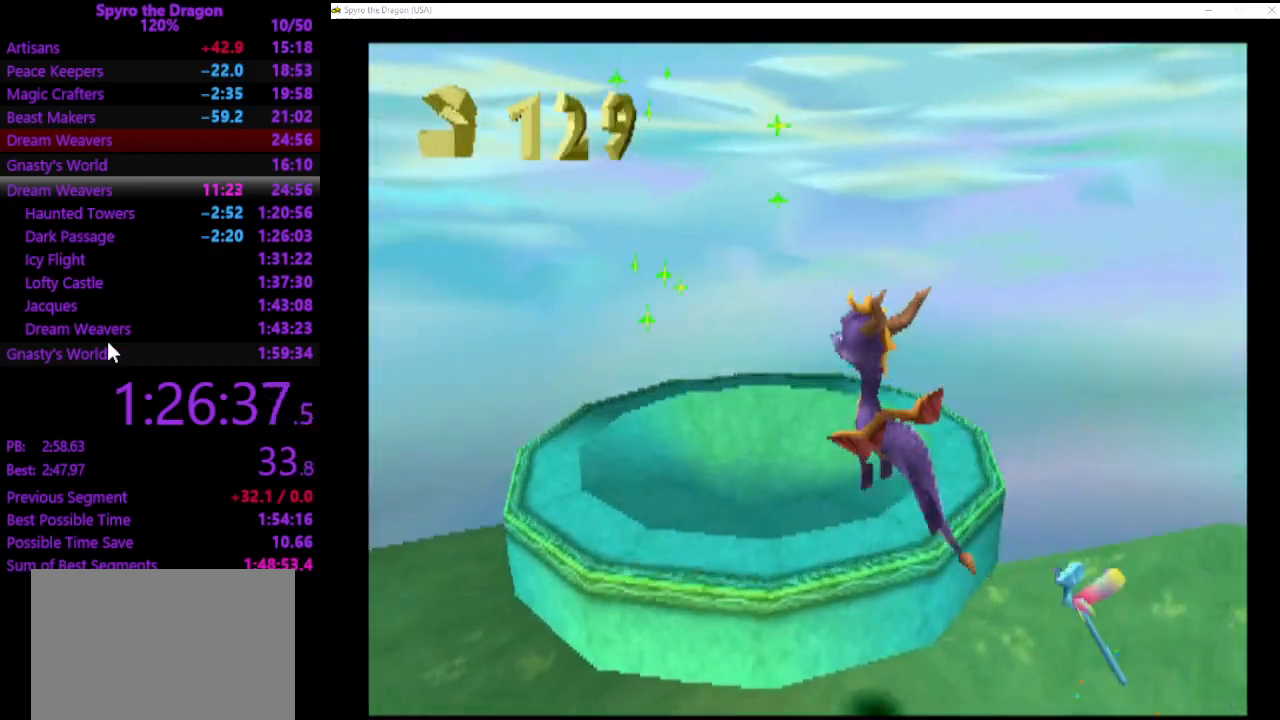
{"buttons": [], "left_stick": "up-left", "events": []}
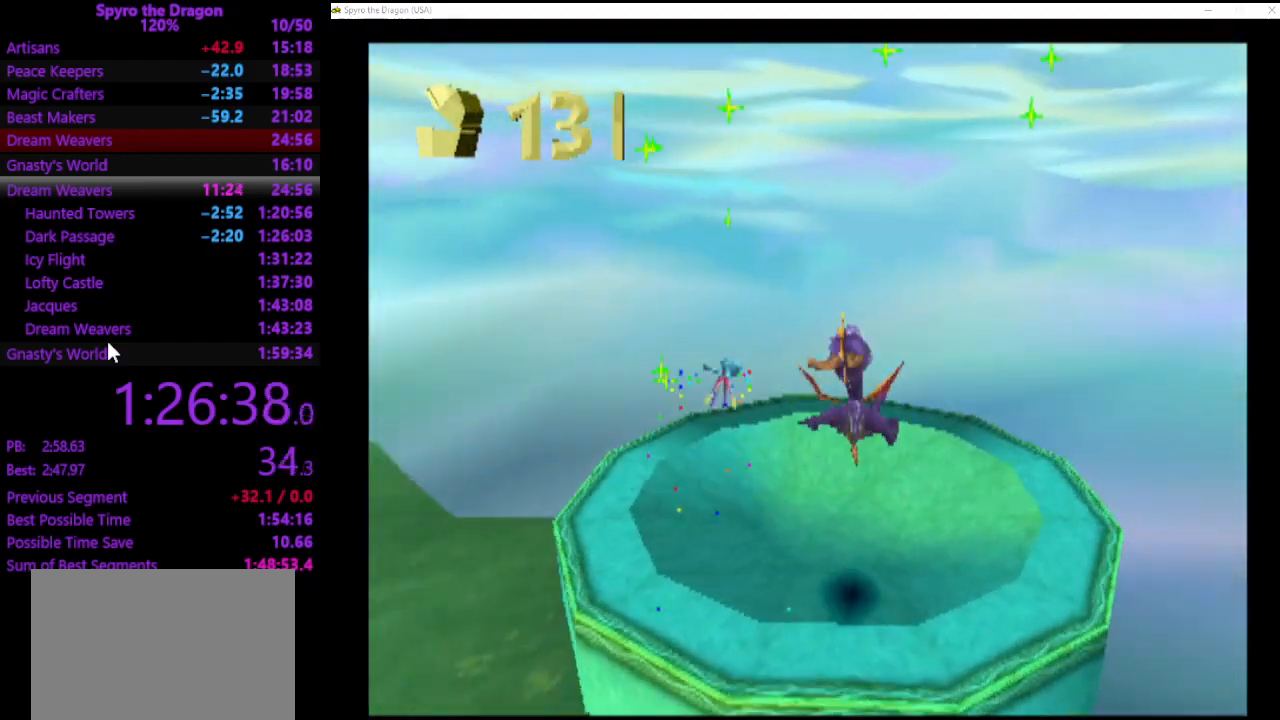
{"buttons": [], "left_stick": "center", "events": [[300, "left_stick", "center"]]}
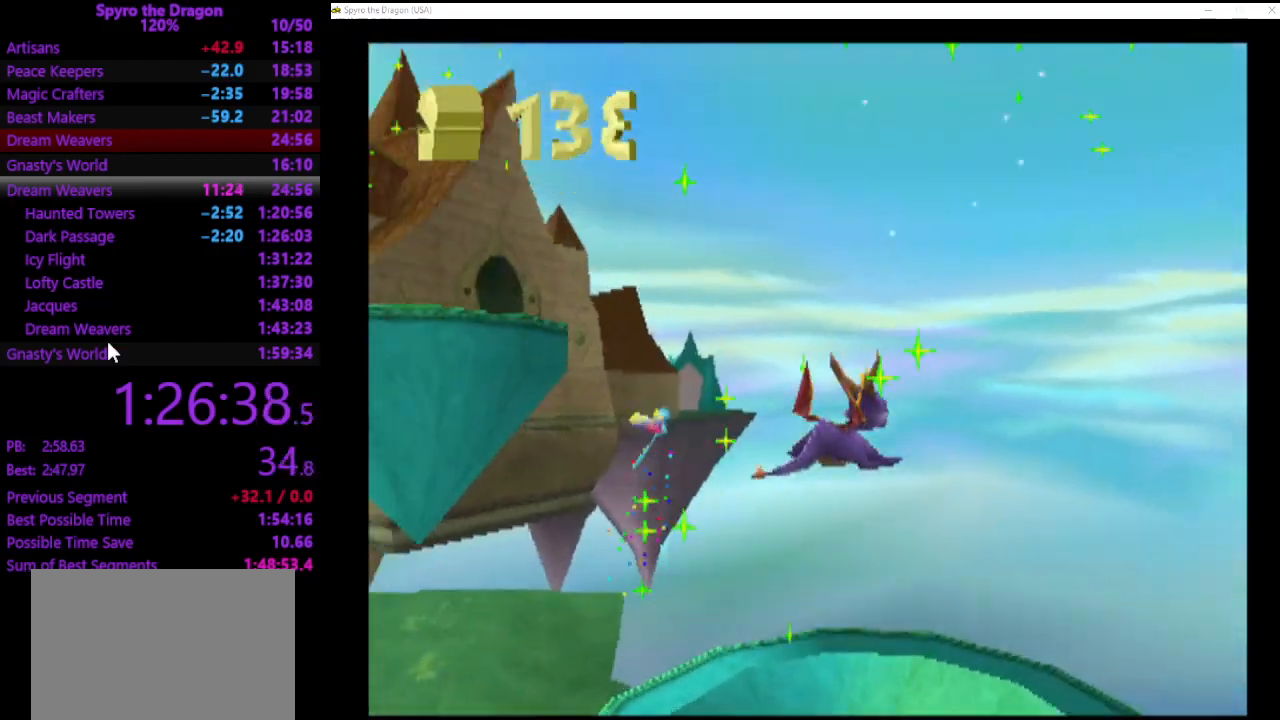
{"buttons": [], "left_stick": "center", "events": []}
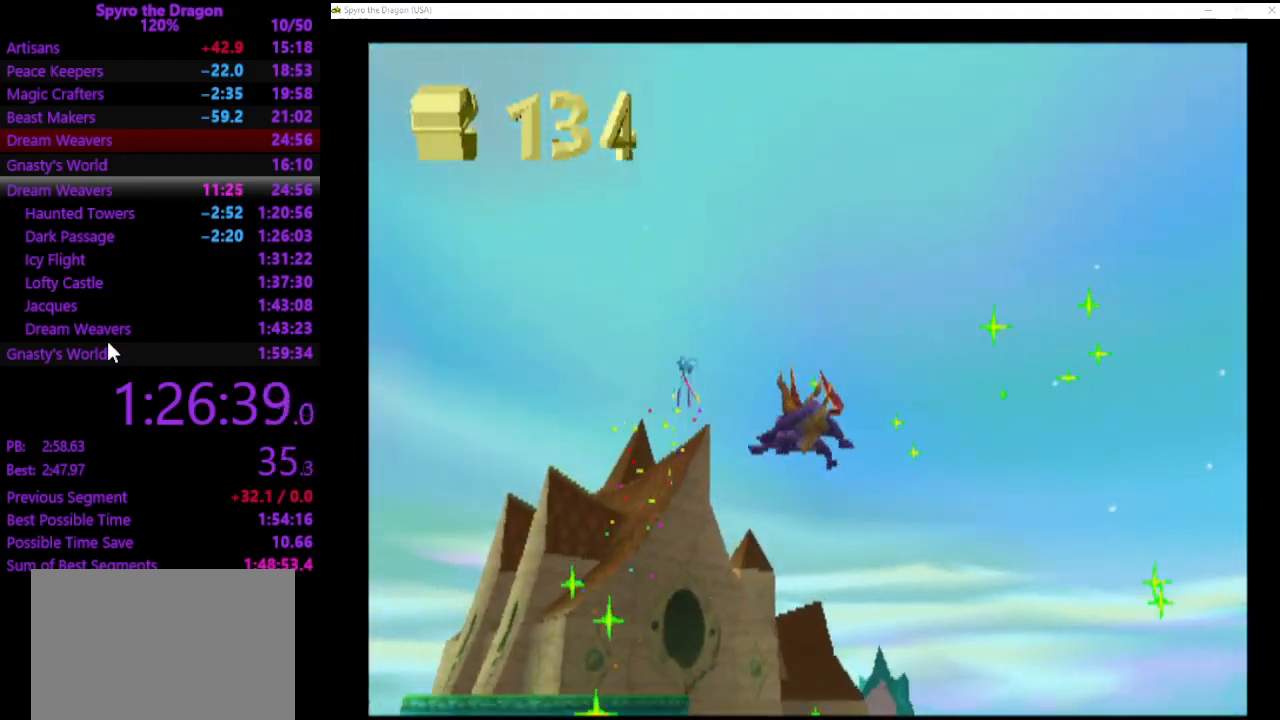
{"buttons": [], "left_stick": "center", "events": []}
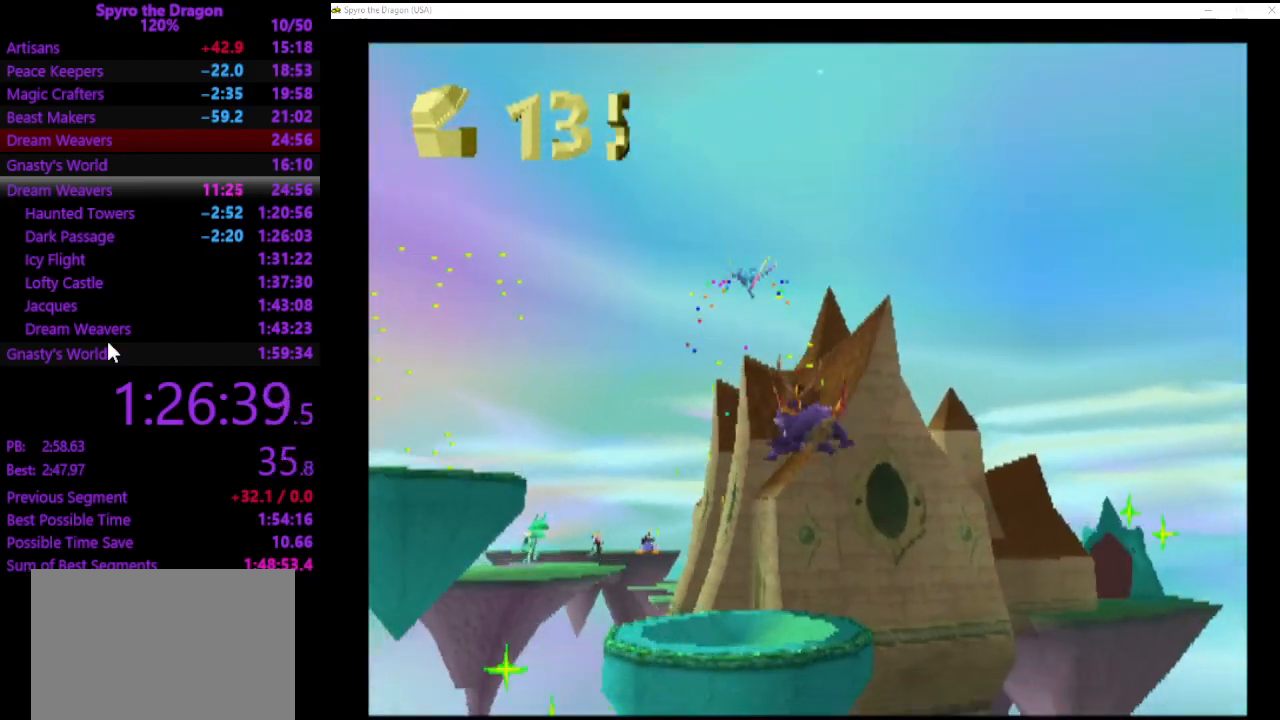
{"buttons": ["SQUARE"], "left_stick": "up-right", "events": [[33, "left_stick", "up-left"], [367, "SQUARE", "down"], [367, "left_stick", "up-right"]]}
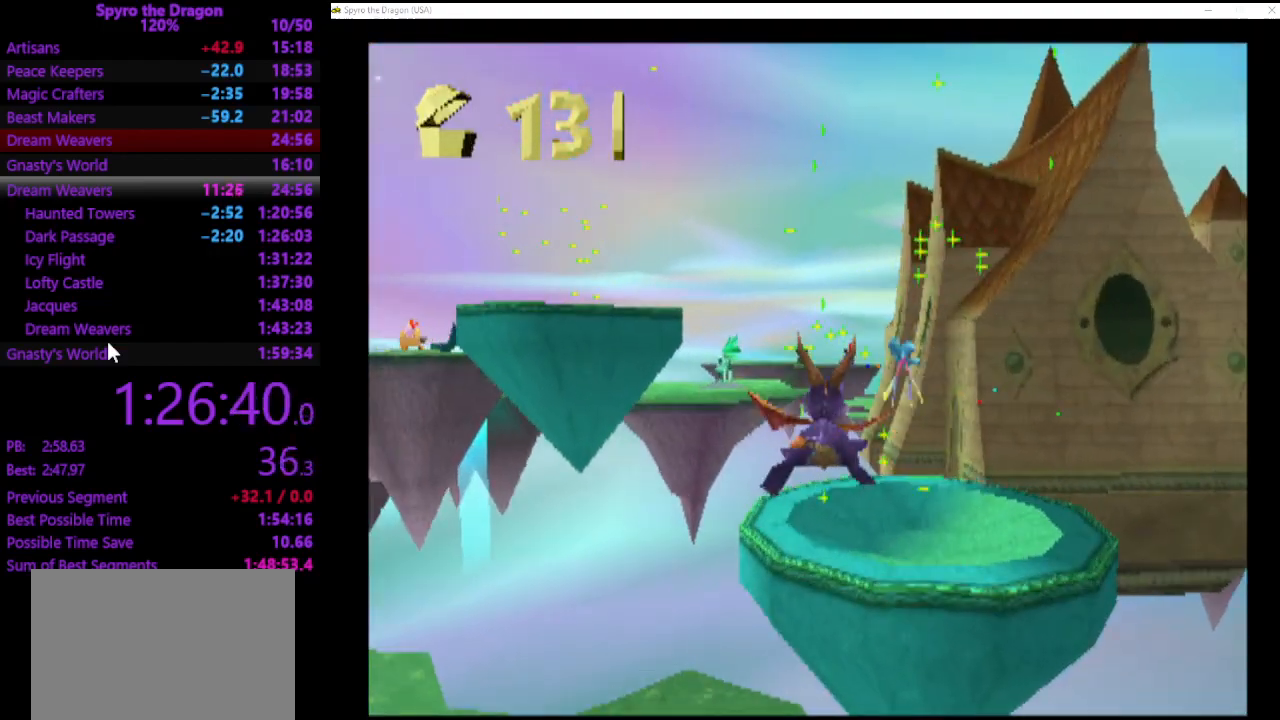
{"buttons": [], "left_stick": "up-left", "events": [[167, "left_stick", "up-left"], [333, "SQUARE", "up"]]}
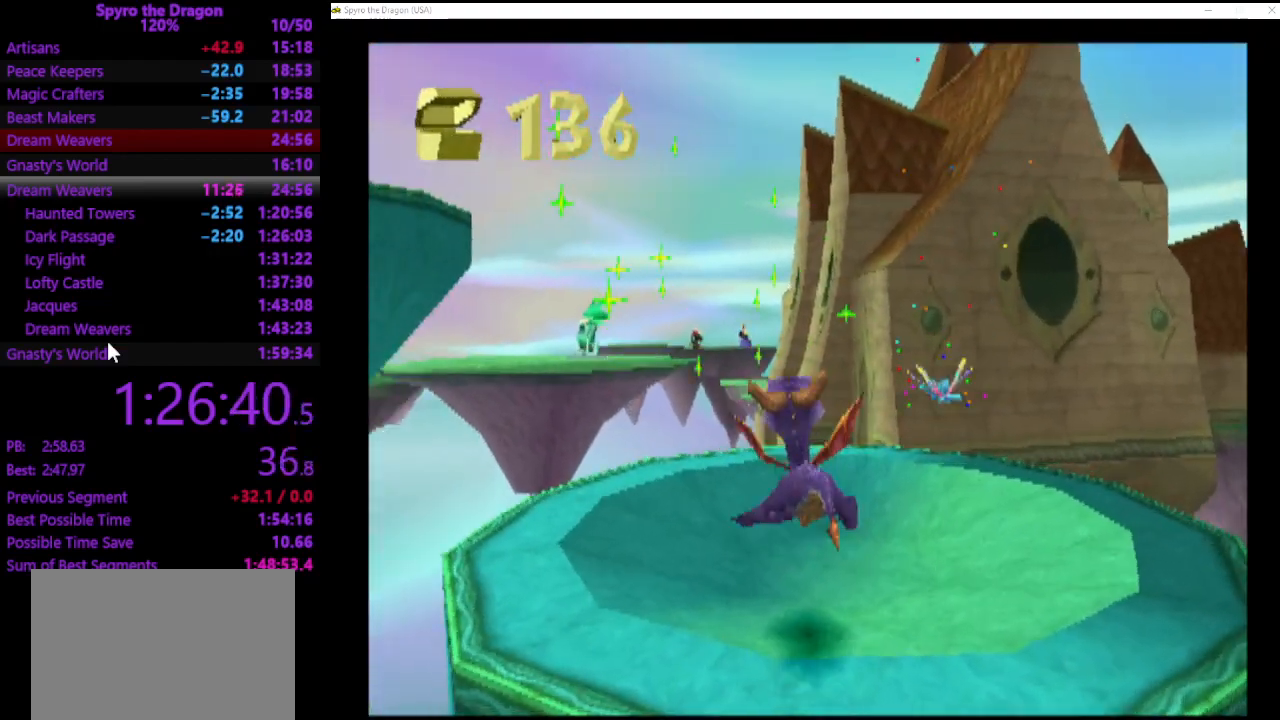
{"buttons": [], "left_stick": "center", "events": [[333, "left_stick", "center"]]}
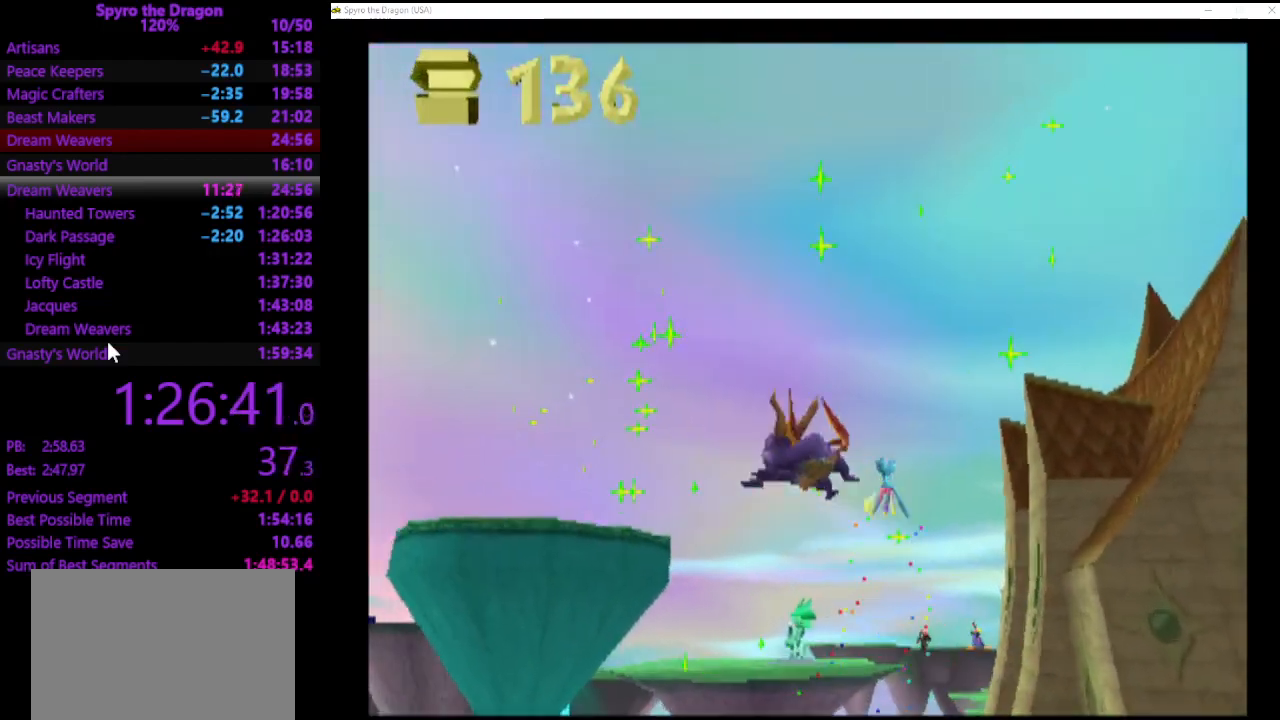
{"buttons": [], "left_stick": "center", "events": []}
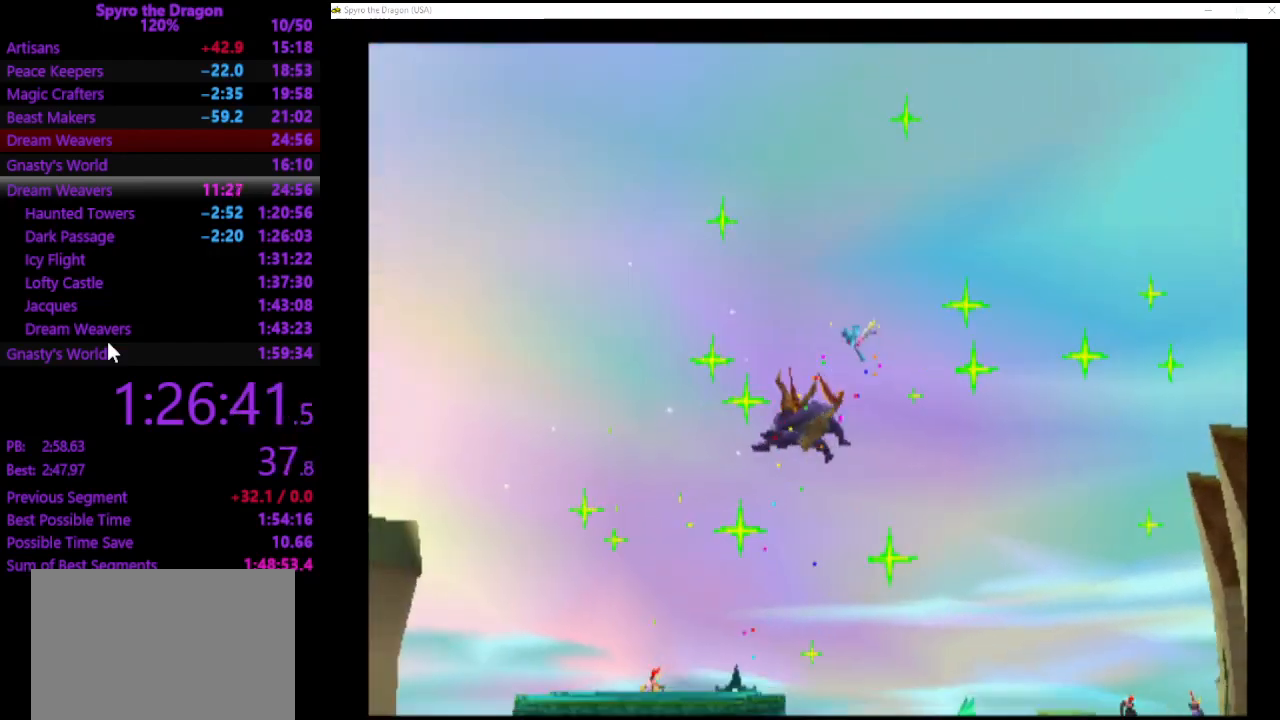
{"buttons": [], "left_stick": "center", "events": []}
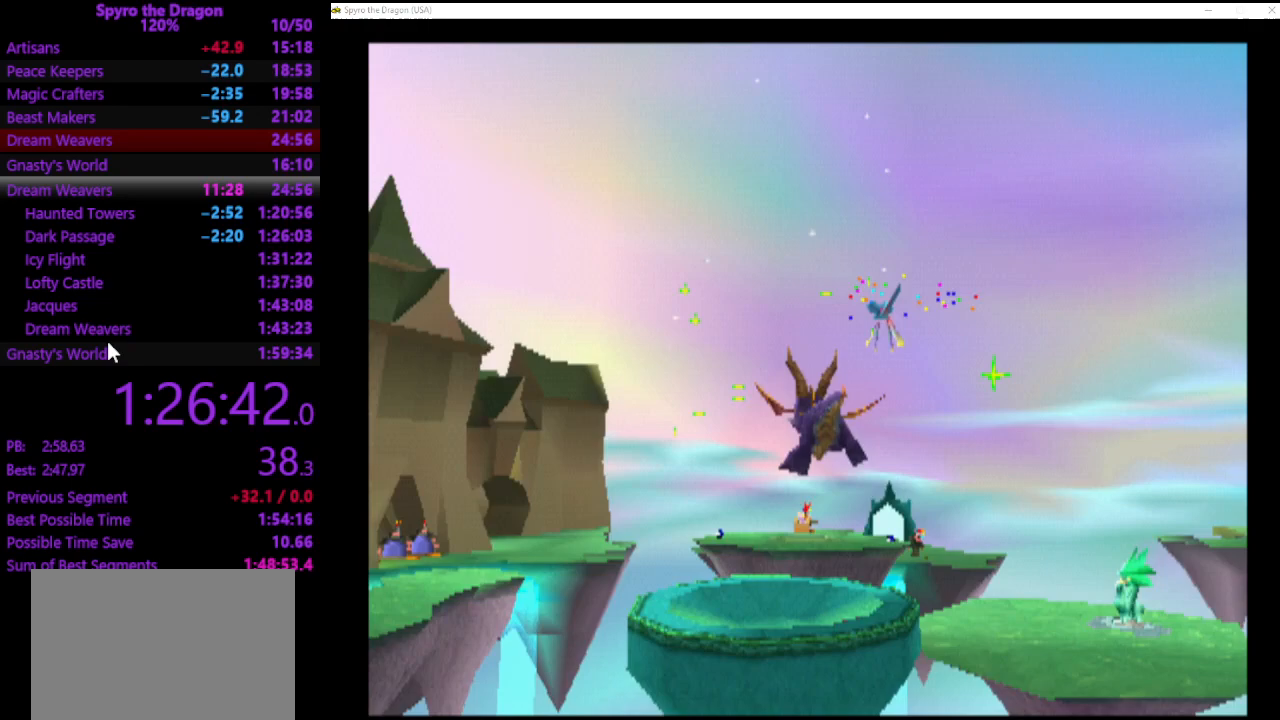
{"buttons": ["SQUARE"], "left_stick": "center", "events": [[33, "left_stick", "right"], [233, "left_stick", "center"], [333, "SQUARE", "down"]]}
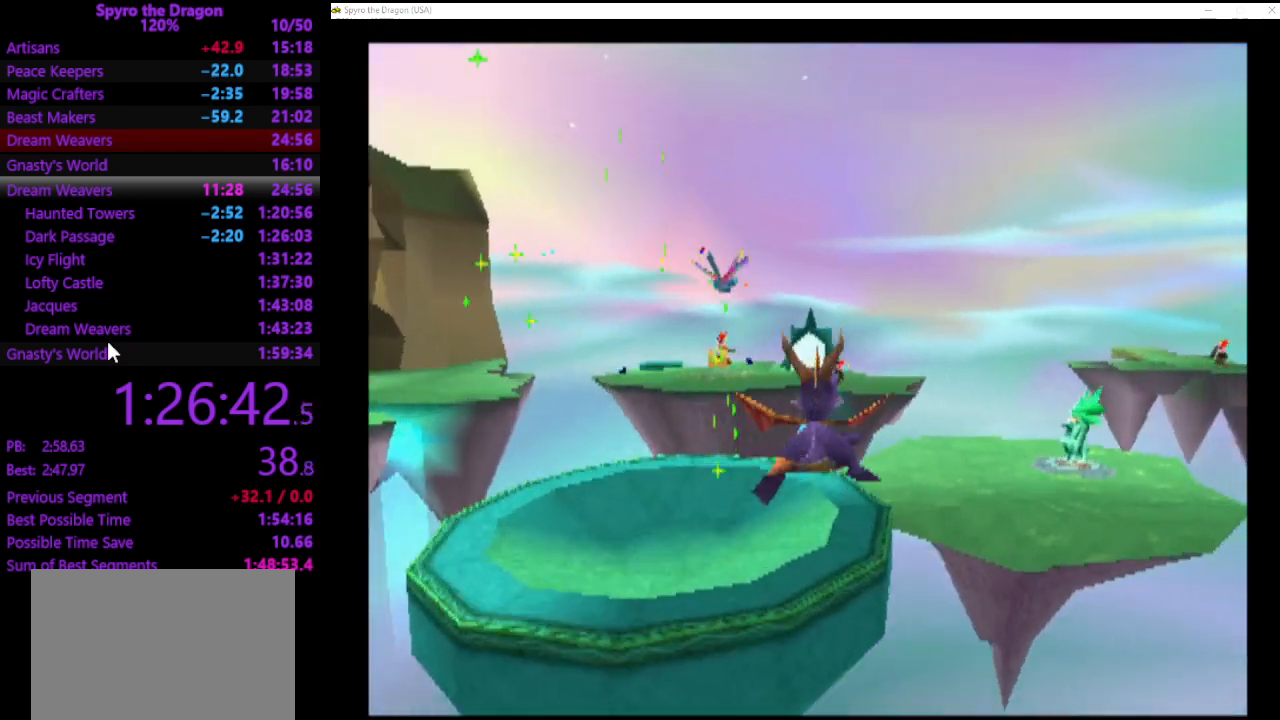
{"buttons": ["SQUARE"], "left_stick": "up-left", "events": [[100, "left_stick", "right"], [400, "left_stick", "up-left"]]}
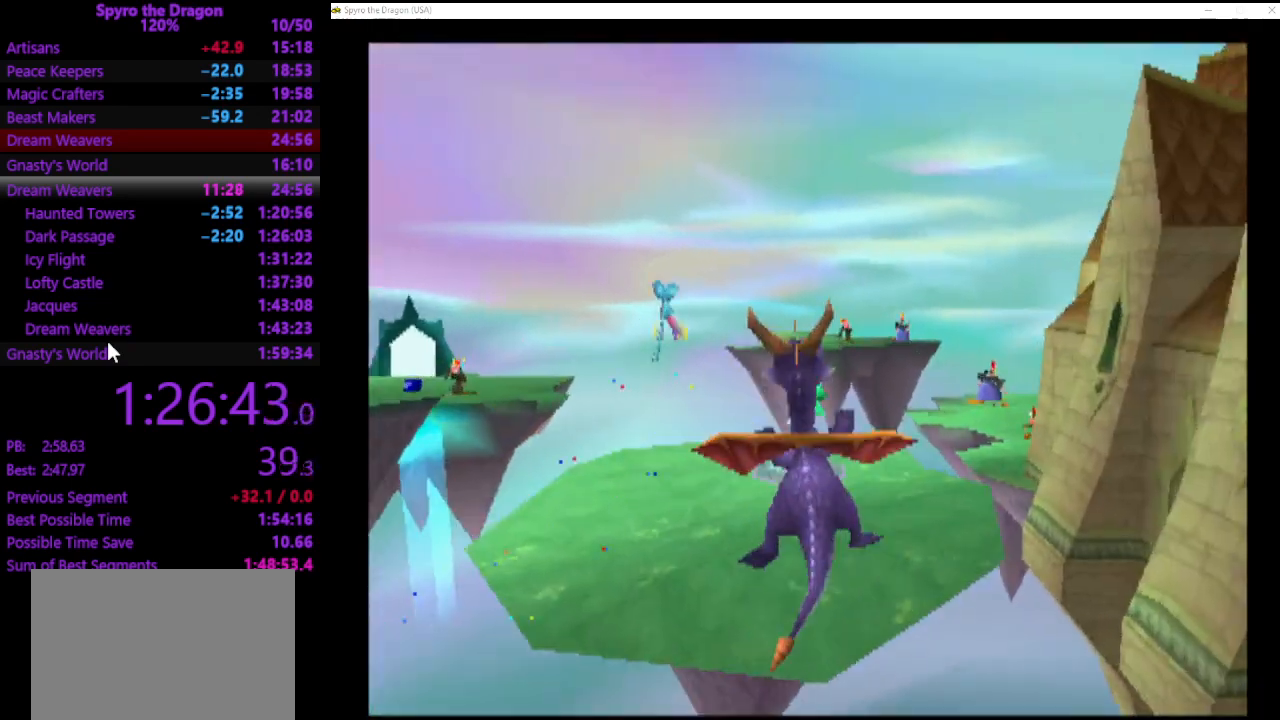
{"buttons": ["SQUARE"], "left_stick": "up", "events": [[67, "left_stick", "up"], [367, "left_stick", "up-right"], [500, "left_stick", "up"]]}
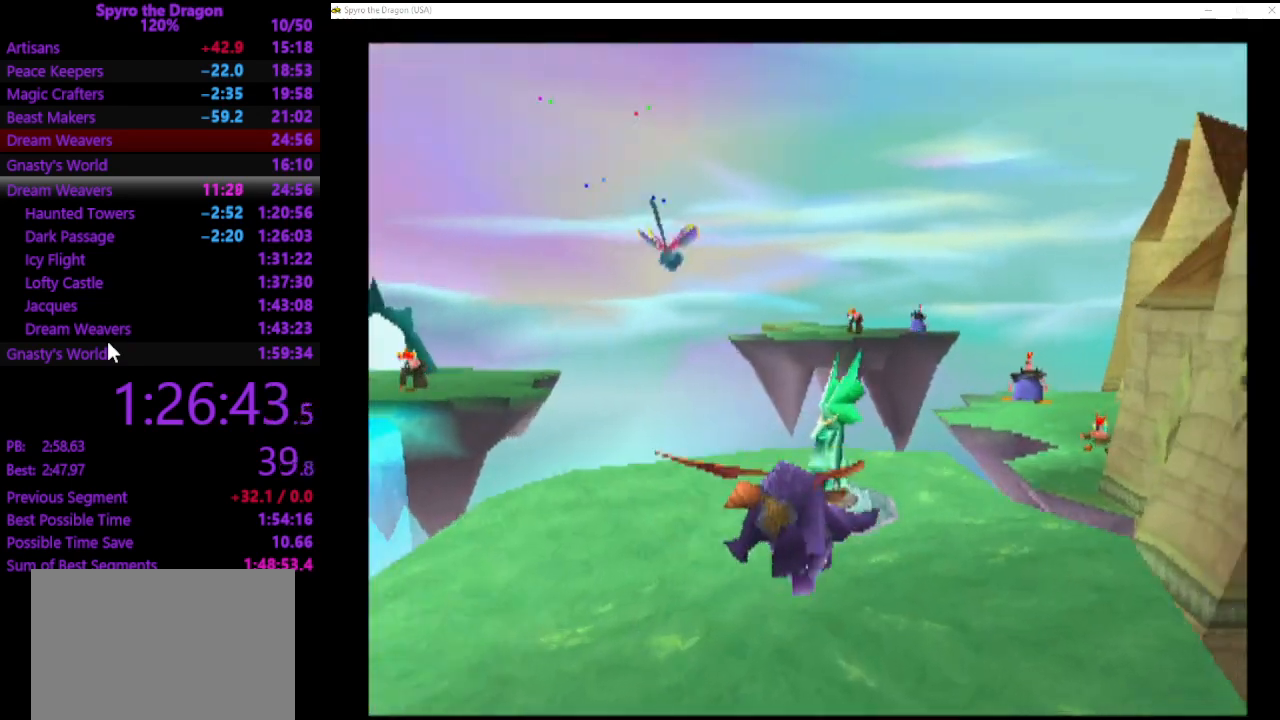
{"buttons": ["SQUARE"], "left_stick": "up", "events": []}
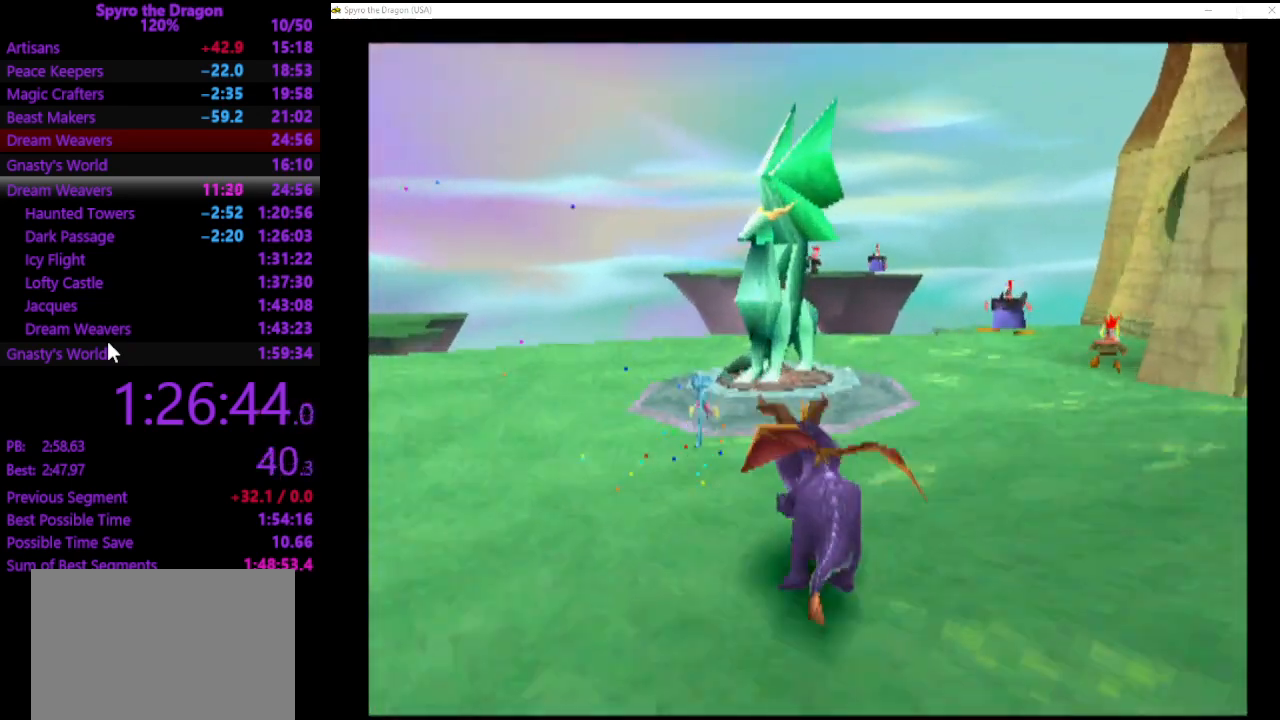
{"buttons": [], "left_stick": "center", "events": [[367, "SQUARE", "up"], [433, "left_stick", "center"]]}